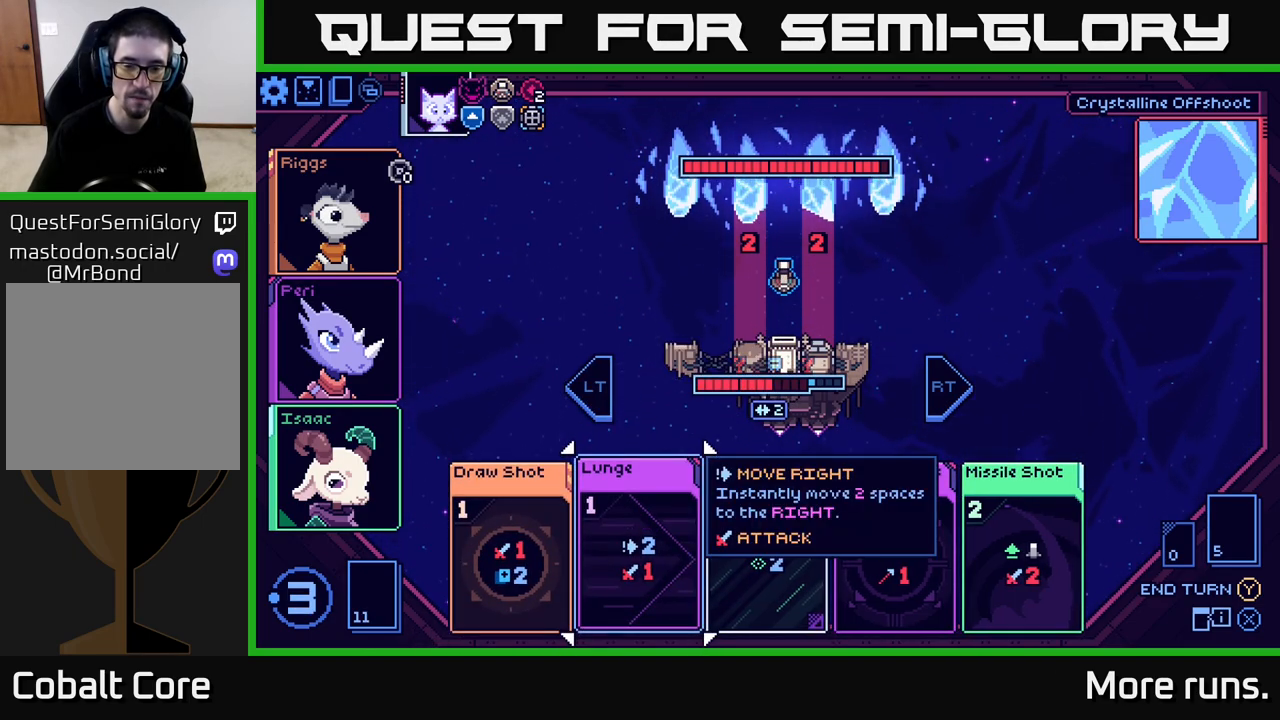
Gameplay with a controller (Xbox layout); each line is a JSON object with the inputs held at the frame after it. "events" lists button and stick changes between this image and that frame as [ms after this image, input, new state], when the widget could be followed in between.
{"buttons": [], "left_stick": "center", "right_stick": "center", "events": []}
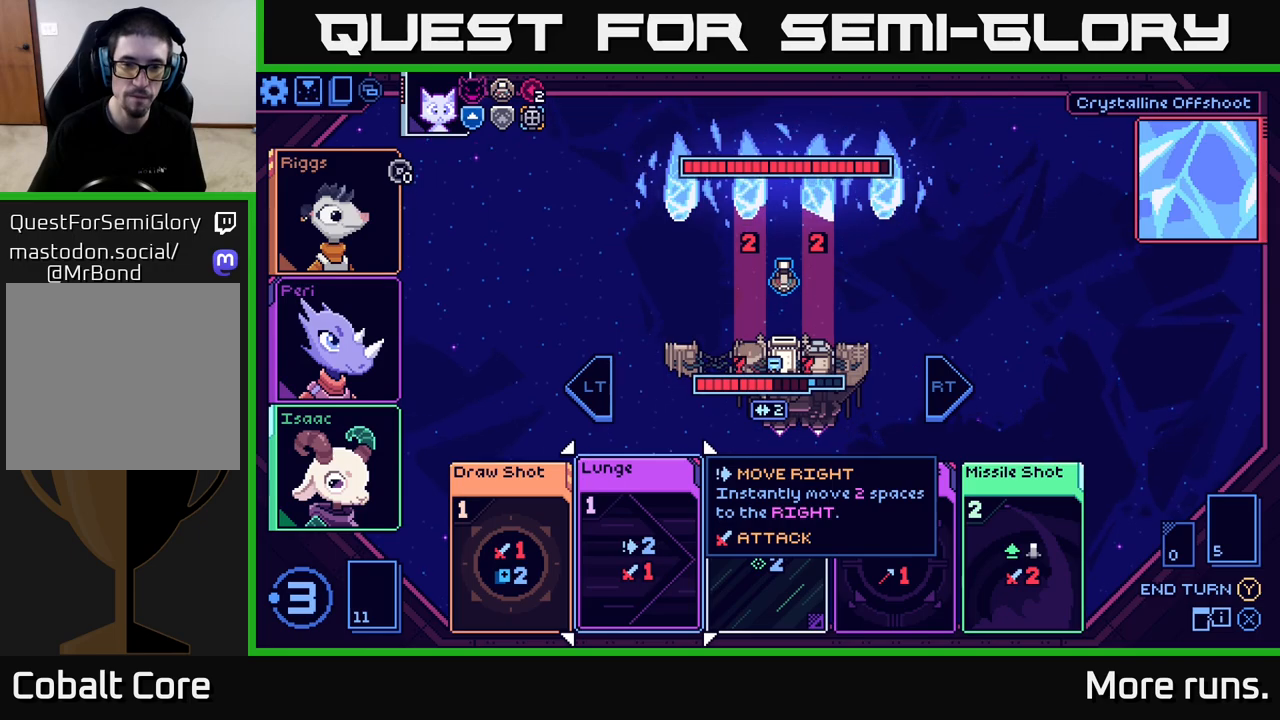
{"buttons": [], "left_stick": "center", "right_stick": "center", "events": []}
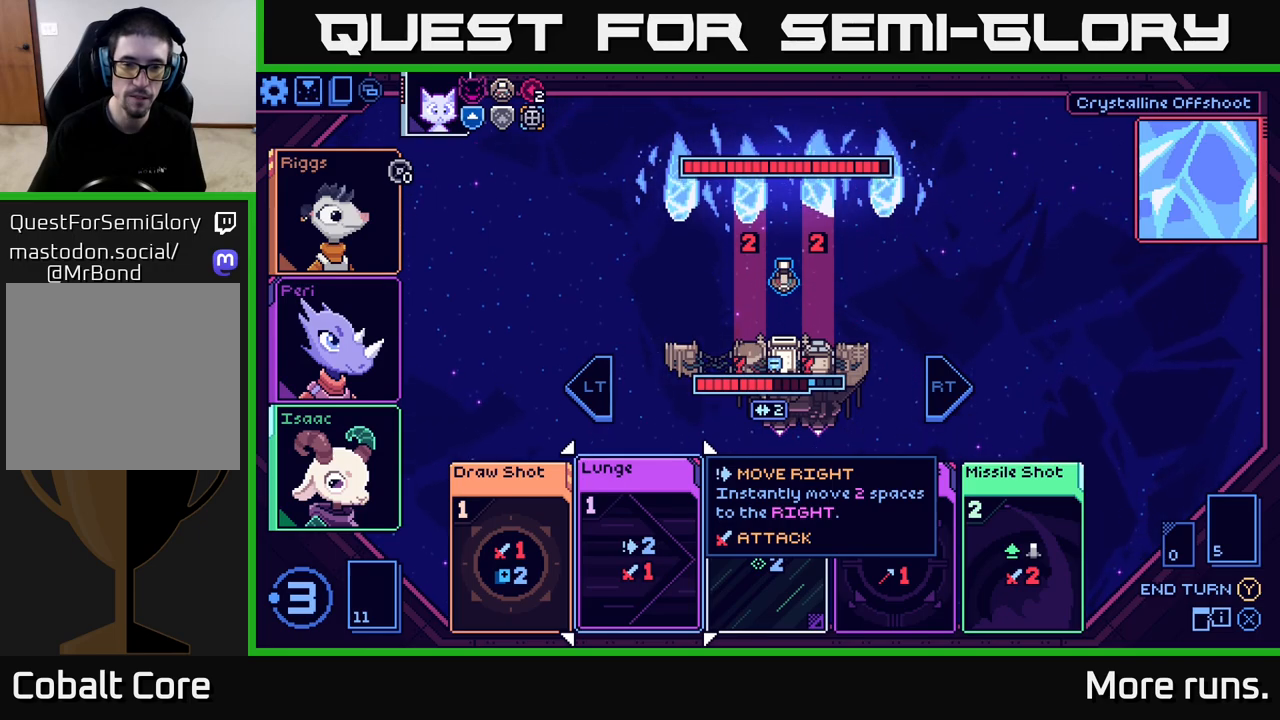
{"buttons": [], "left_stick": "center", "right_stick": "center", "events": []}
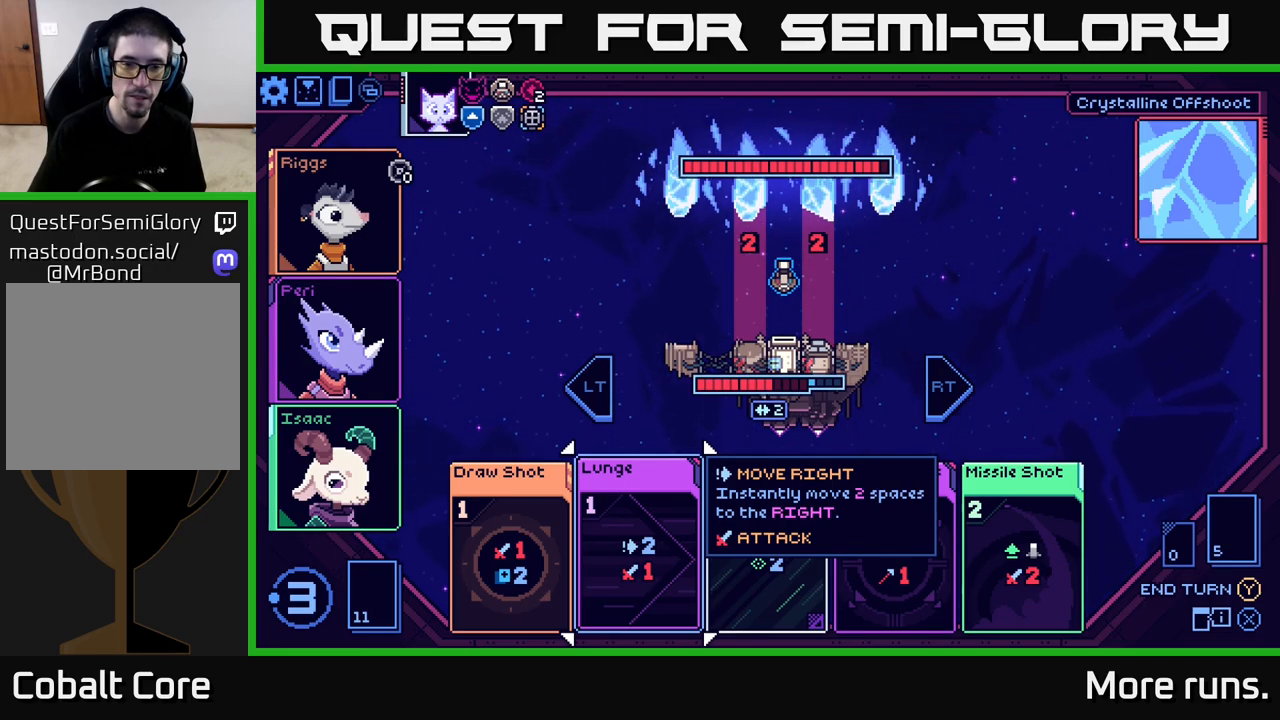
{"buttons": [], "left_stick": "center", "right_stick": "center", "events": []}
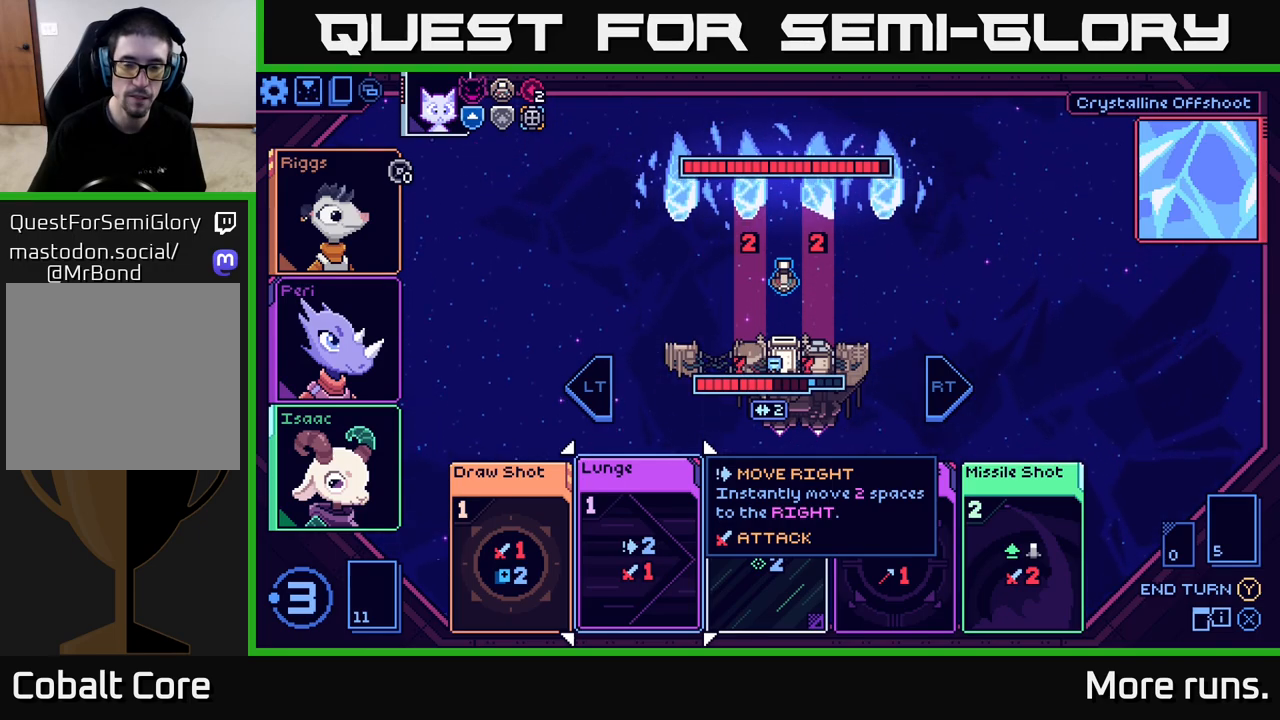
{"buttons": [], "left_stick": "center", "right_stick": "center", "events": [[367, "DPAD_RIGHT", "down"], [450, "DPAD_RIGHT", "up"]]}
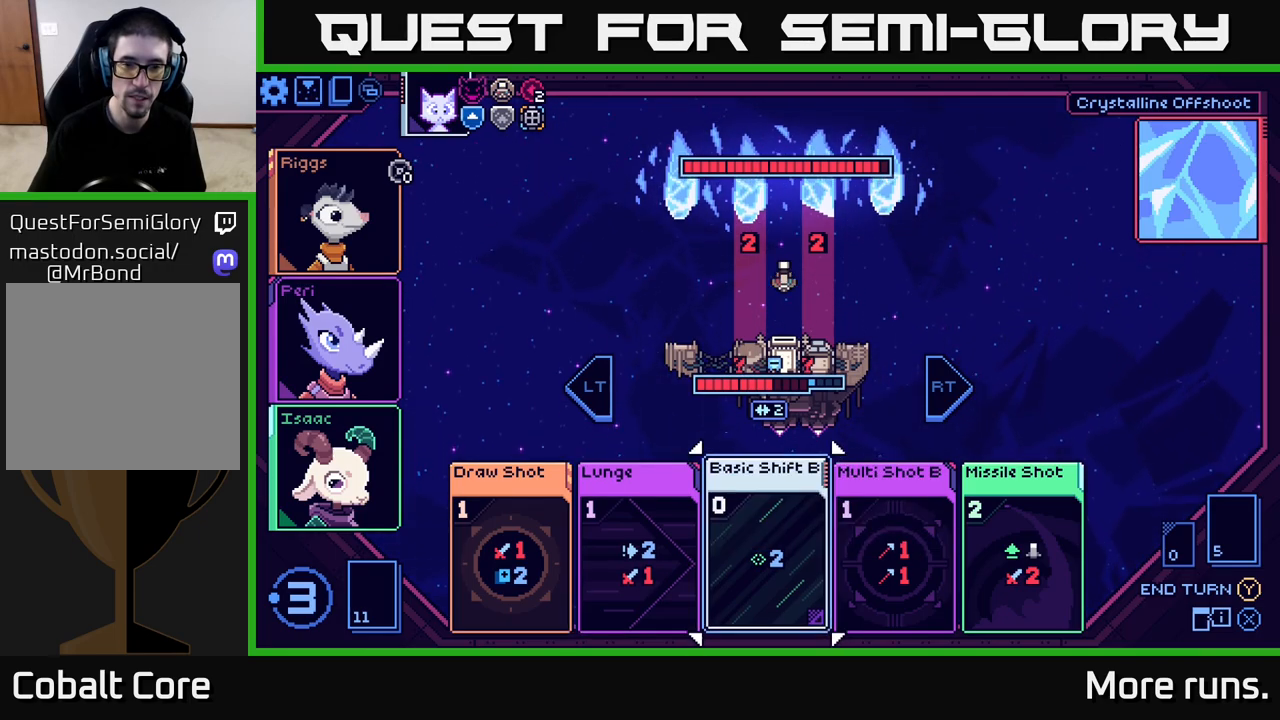
{"buttons": [], "left_stick": "center", "right_stick": "center", "events": []}
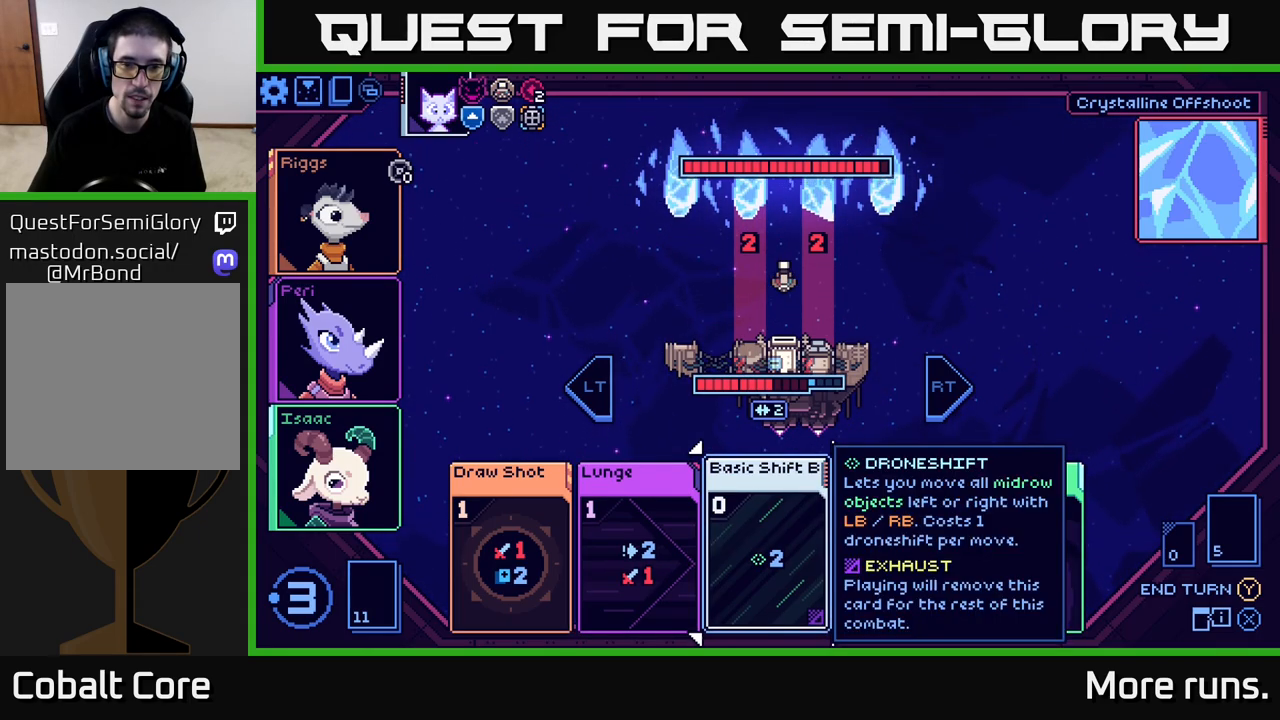
{"buttons": [], "left_stick": "center", "right_stick": "center", "events": [[400, "DPAD_RIGHT", "down"], [483, "DPAD_RIGHT", "up"]]}
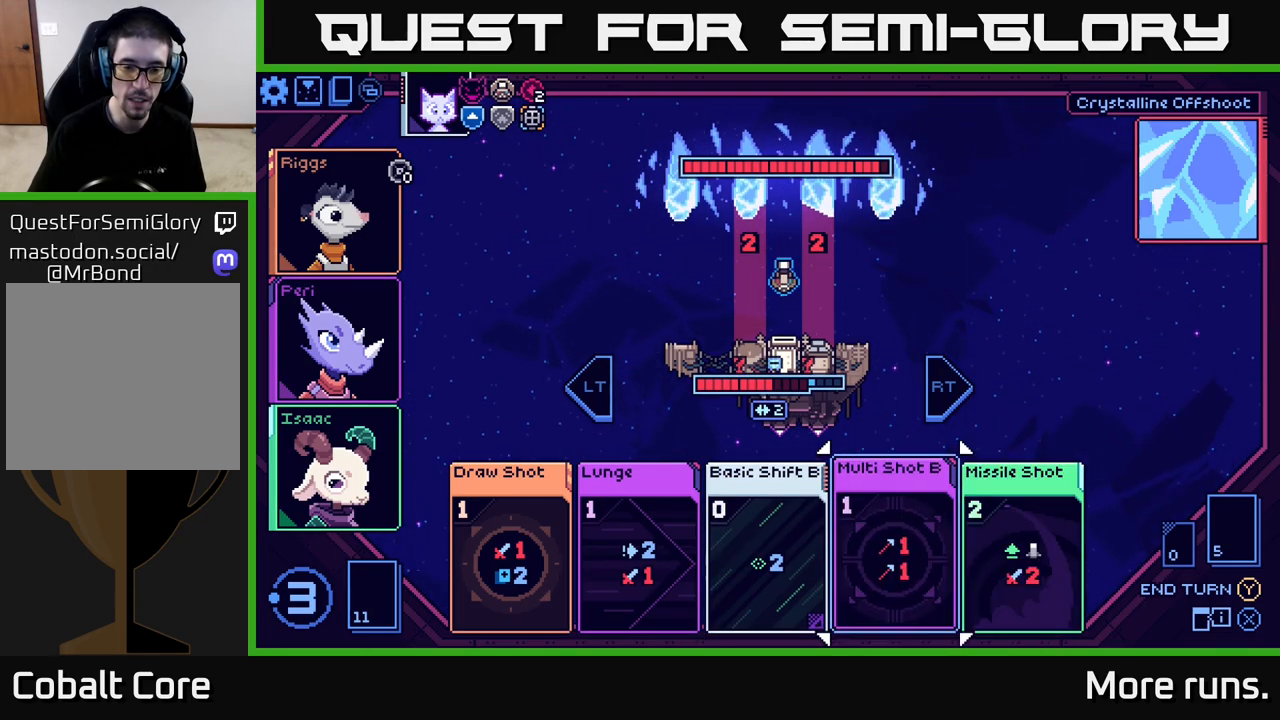
{"buttons": ["DPAD_LEFT"], "left_stick": "center", "right_stick": "center", "events": [[483, "DPAD_LEFT", "down"]]}
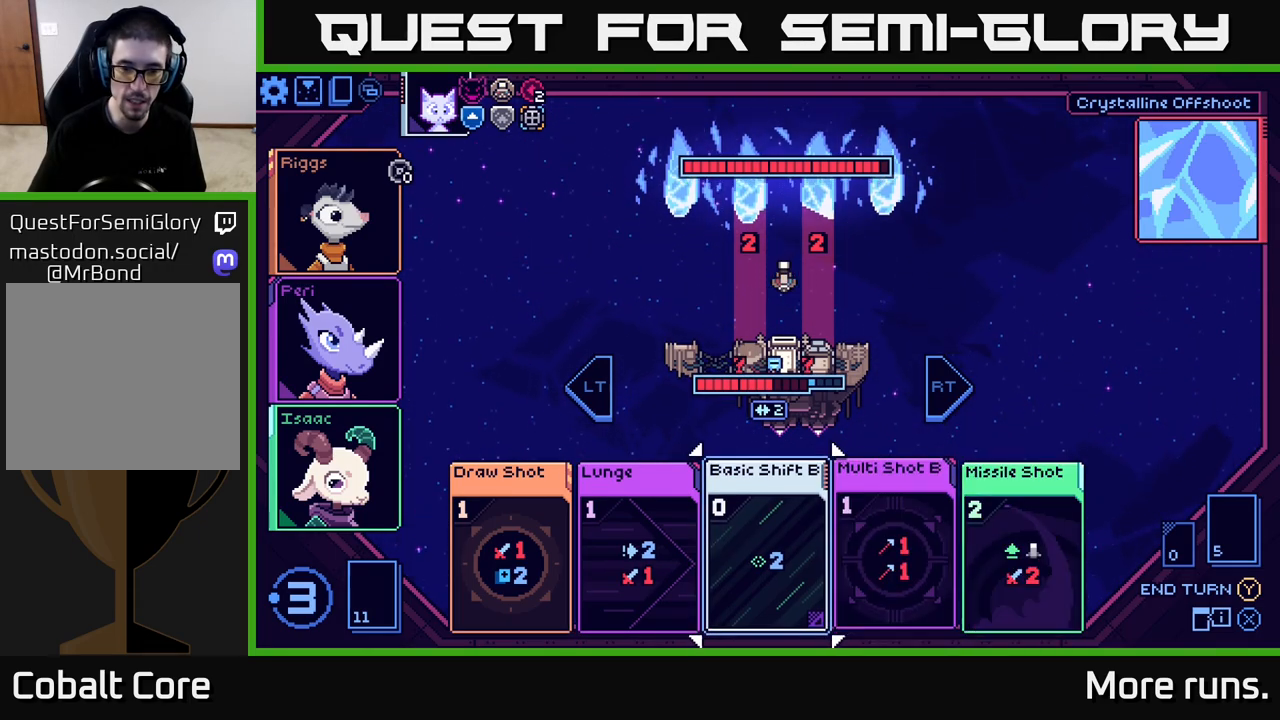
{"buttons": [], "left_stick": "center", "right_stick": "center", "events": [[150, "DPAD_LEFT", "up"], [400, "DPAD_RIGHT", "down"], [500, "DPAD_RIGHT", "up"]]}
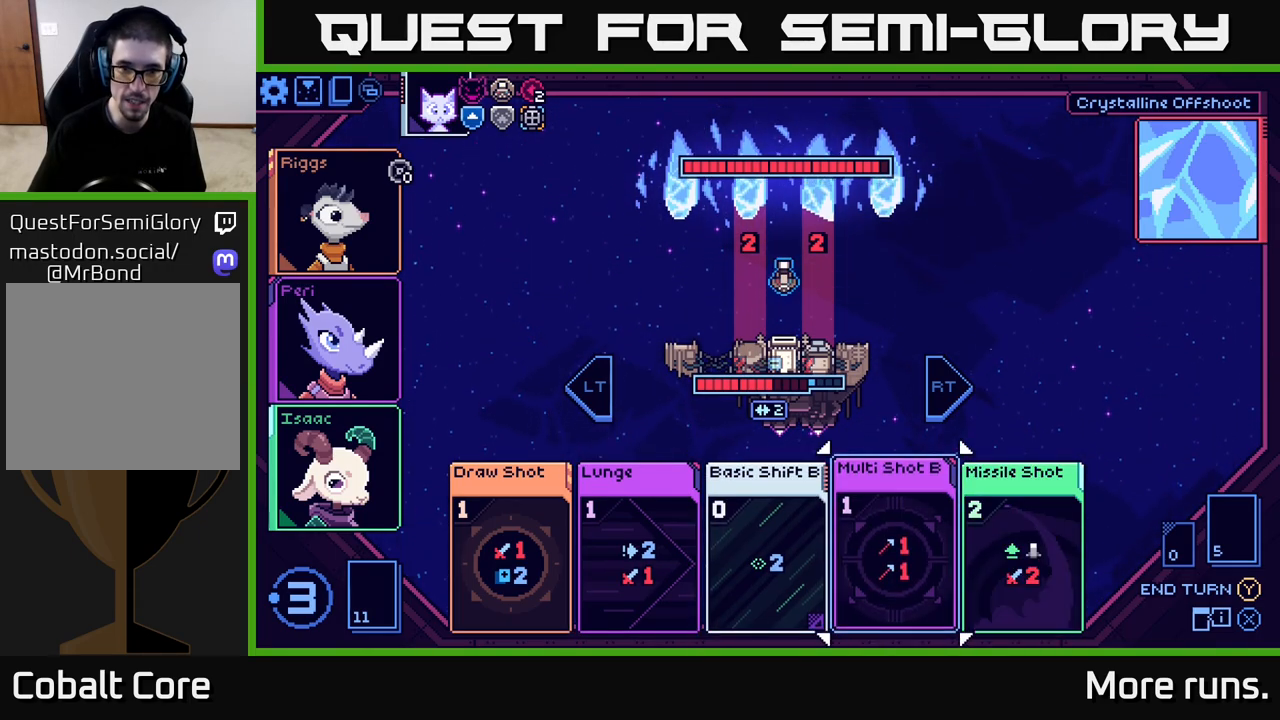
{"buttons": [], "left_stick": "center", "right_stick": "center", "events": [[117, "DPAD_RIGHT", "down"], [200, "DPAD_RIGHT", "up"]]}
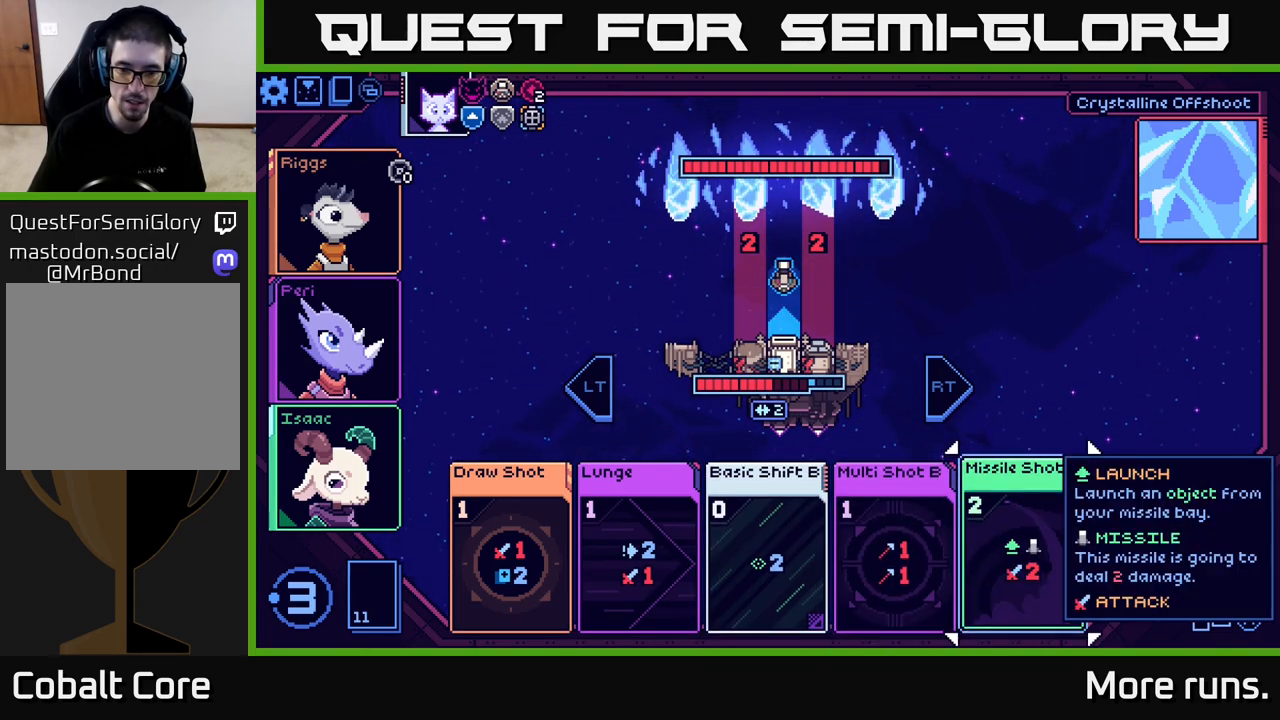
{"buttons": [], "left_stick": "center", "right_stick": "center", "events": [[83, "DPAD_LEFT", "down"], [233, "DPAD_LEFT", "up"], [317, "DPAD_LEFT", "down"], [450, "DPAD_LEFT", "up"]]}
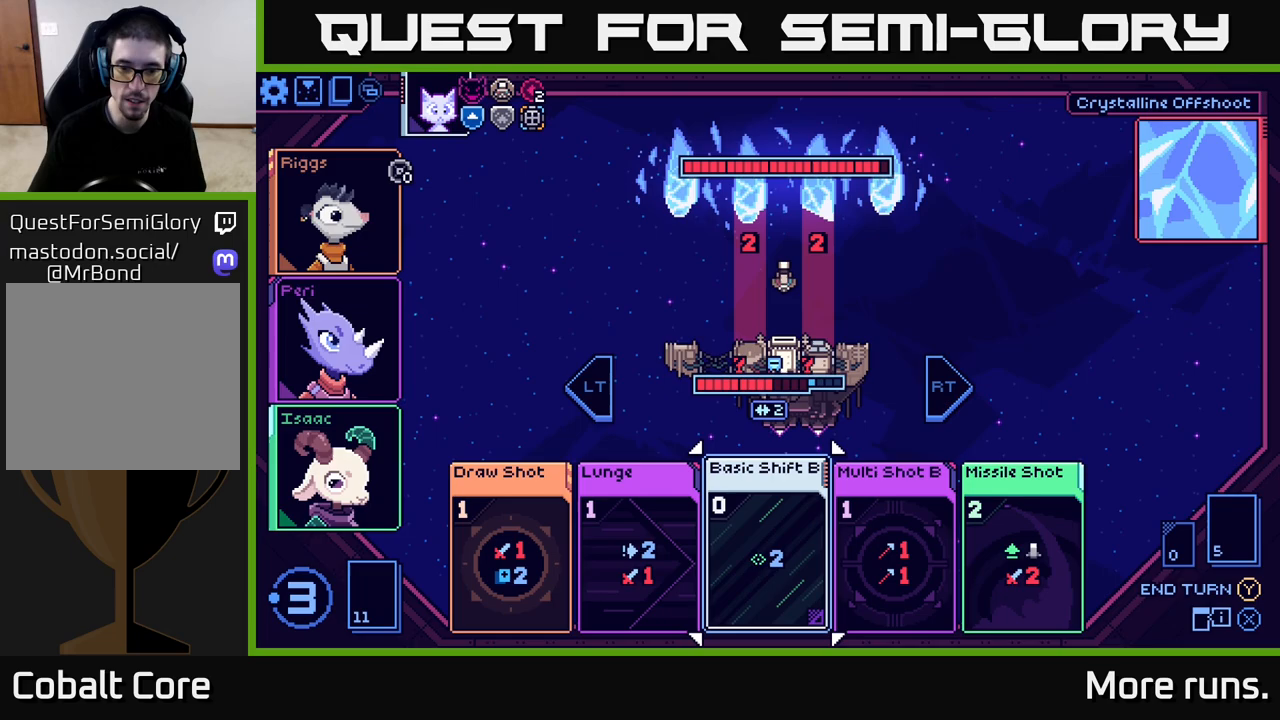
{"buttons": [], "left_stick": "center", "right_stick": "center", "events": []}
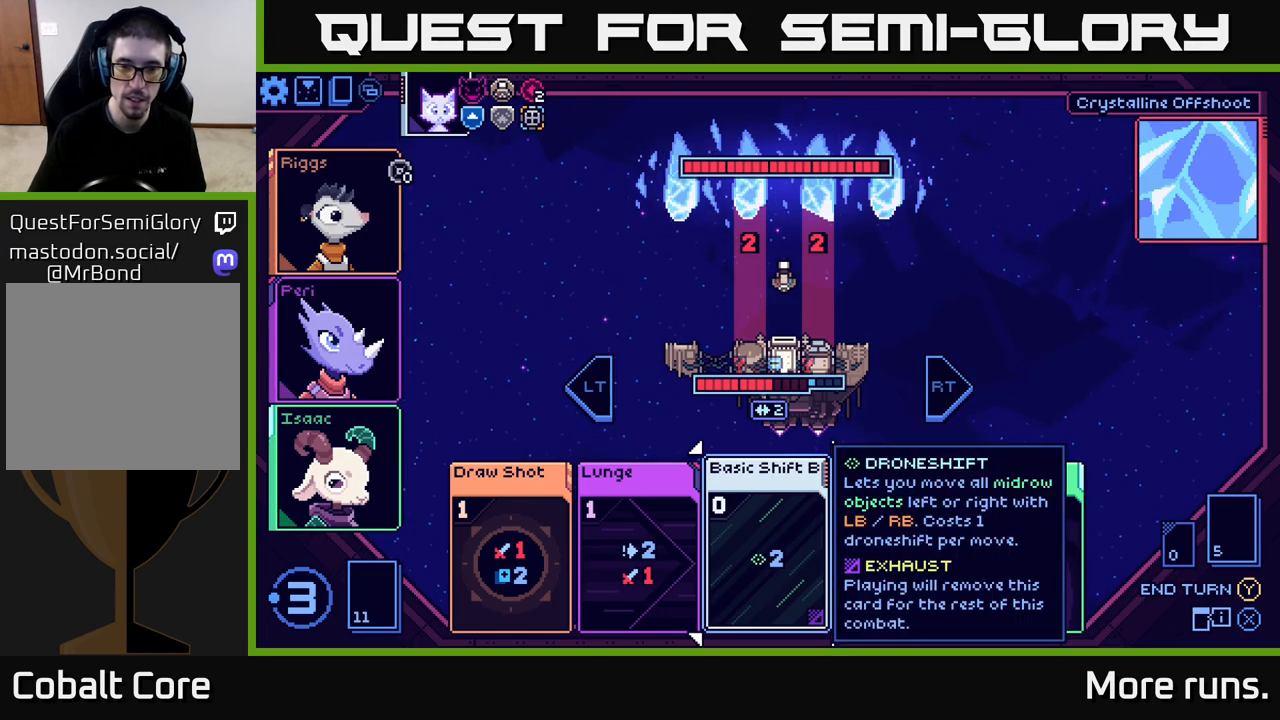
{"buttons": [], "left_stick": "center", "right_stick": "center", "events": []}
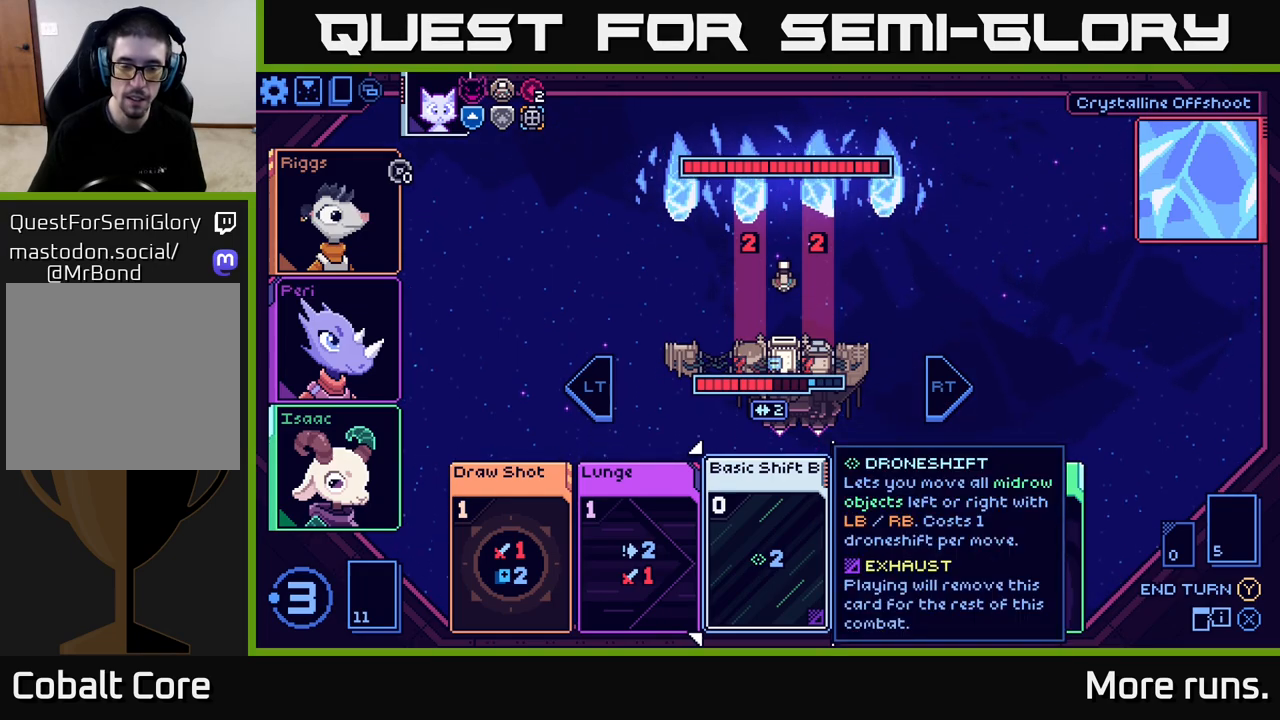
{"buttons": [], "left_stick": "center", "right_stick": "center", "events": []}
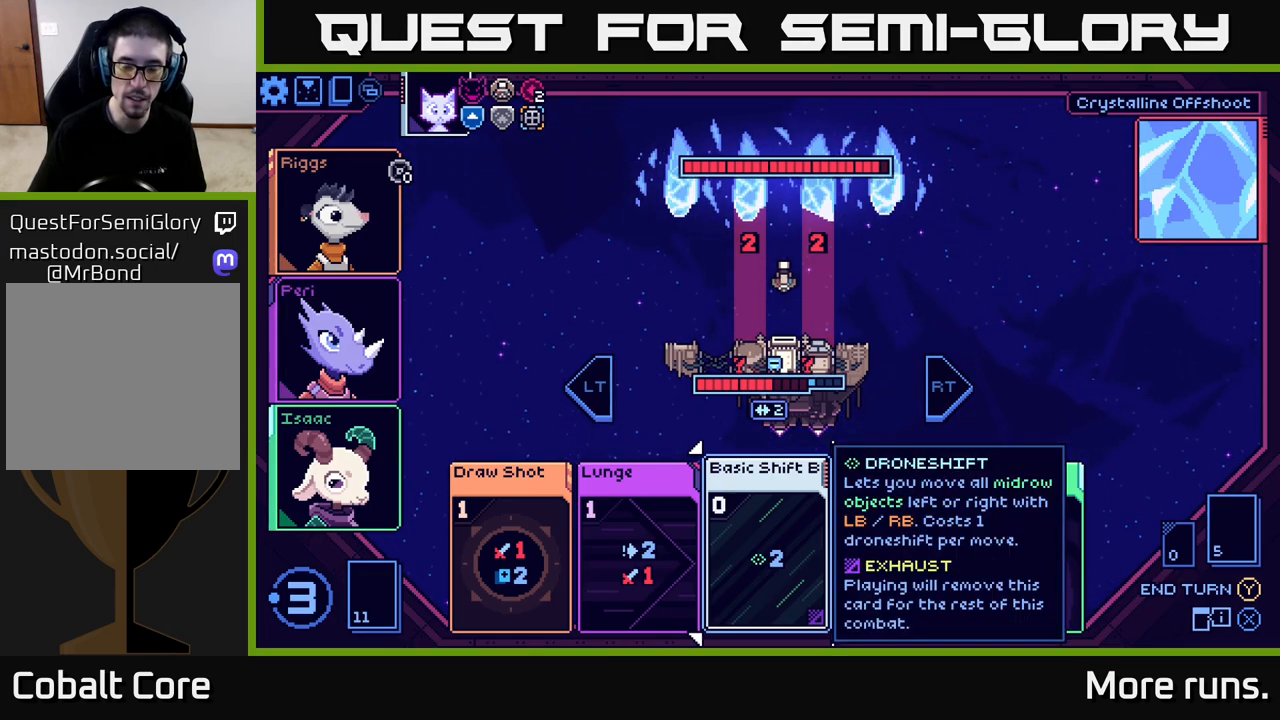
{"buttons": [], "left_stick": "center", "right_stick": "center", "events": []}
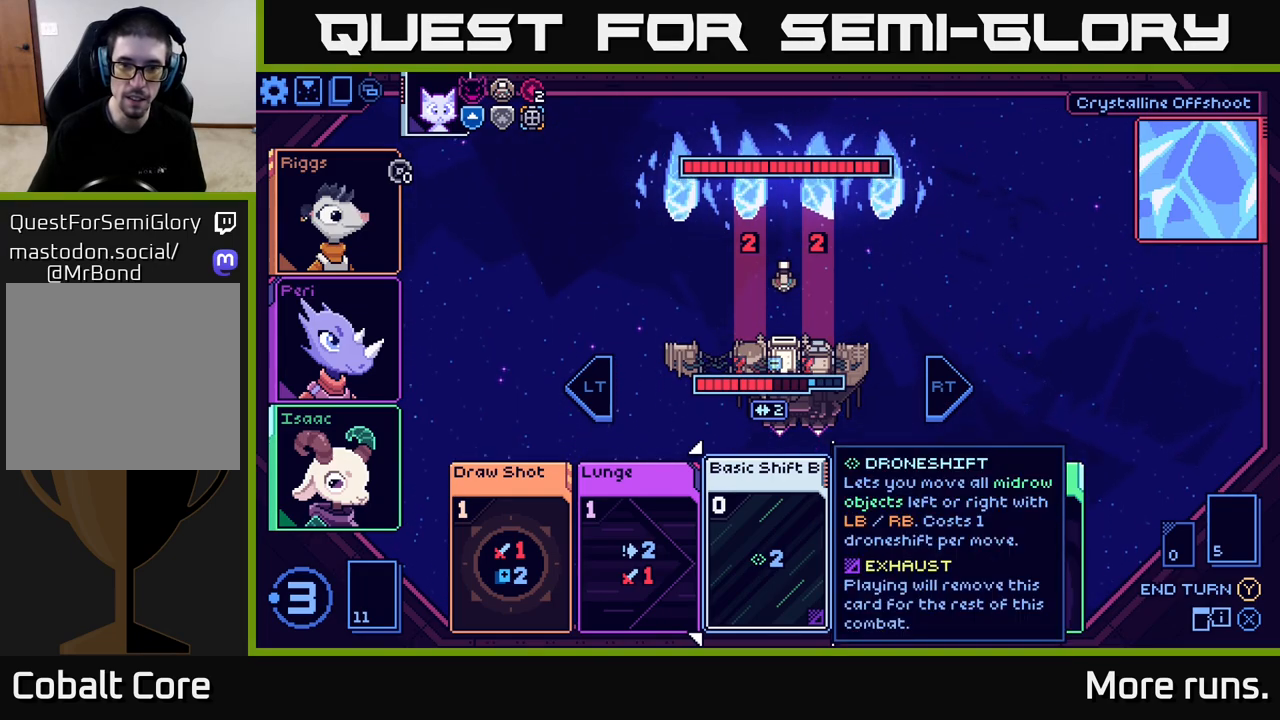
{"buttons": [], "left_stick": "center", "right_stick": "center", "events": []}
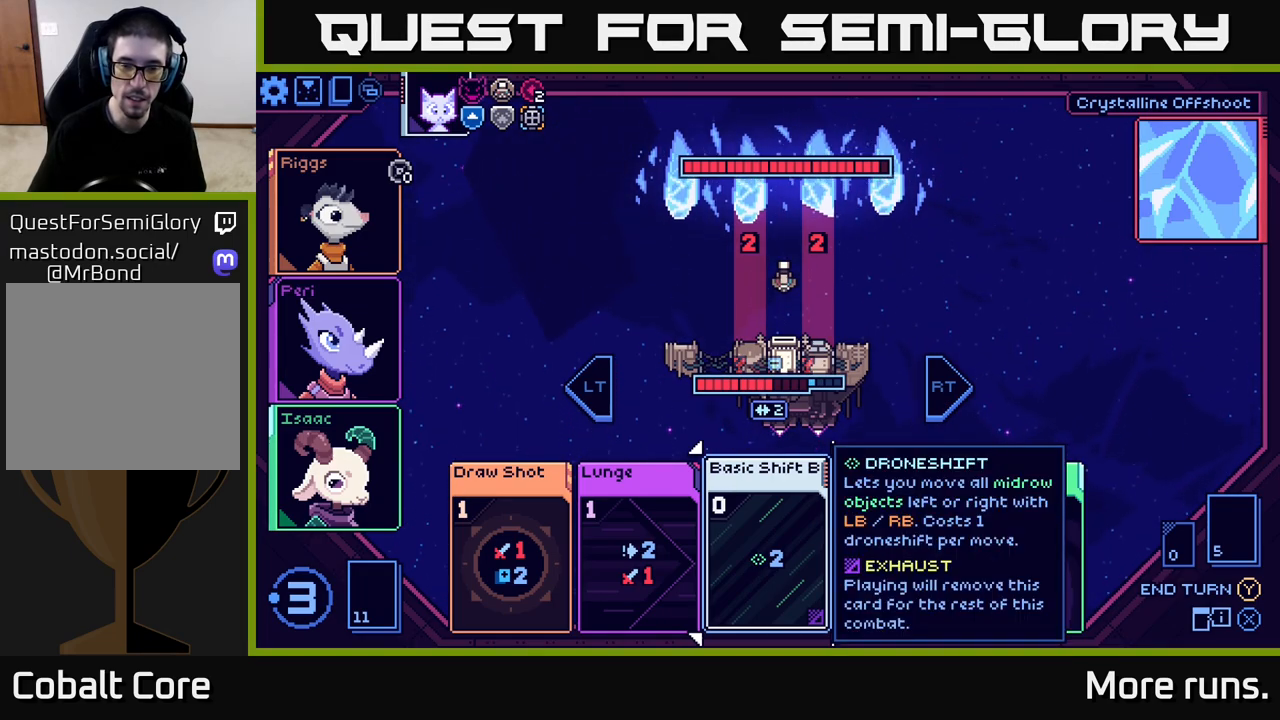
{"buttons": [], "left_stick": "center", "right_stick": "center", "events": []}
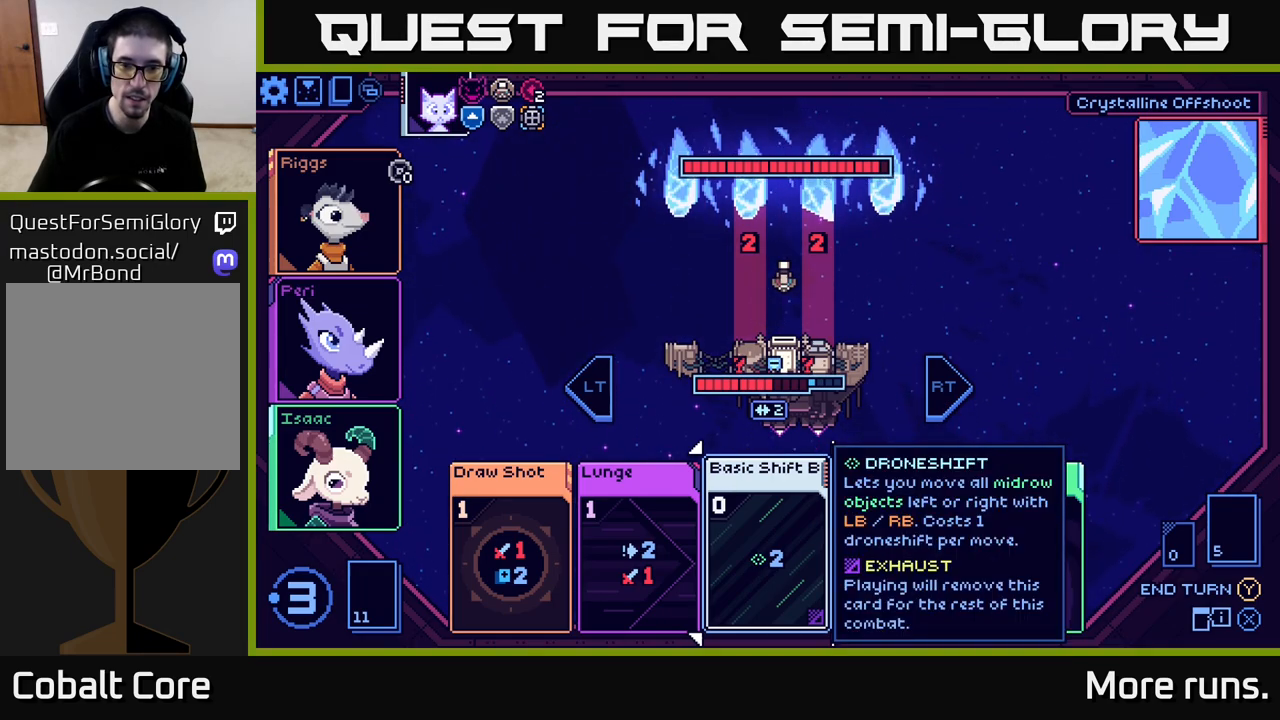
{"buttons": [], "left_stick": "center", "right_stick": "center", "events": []}
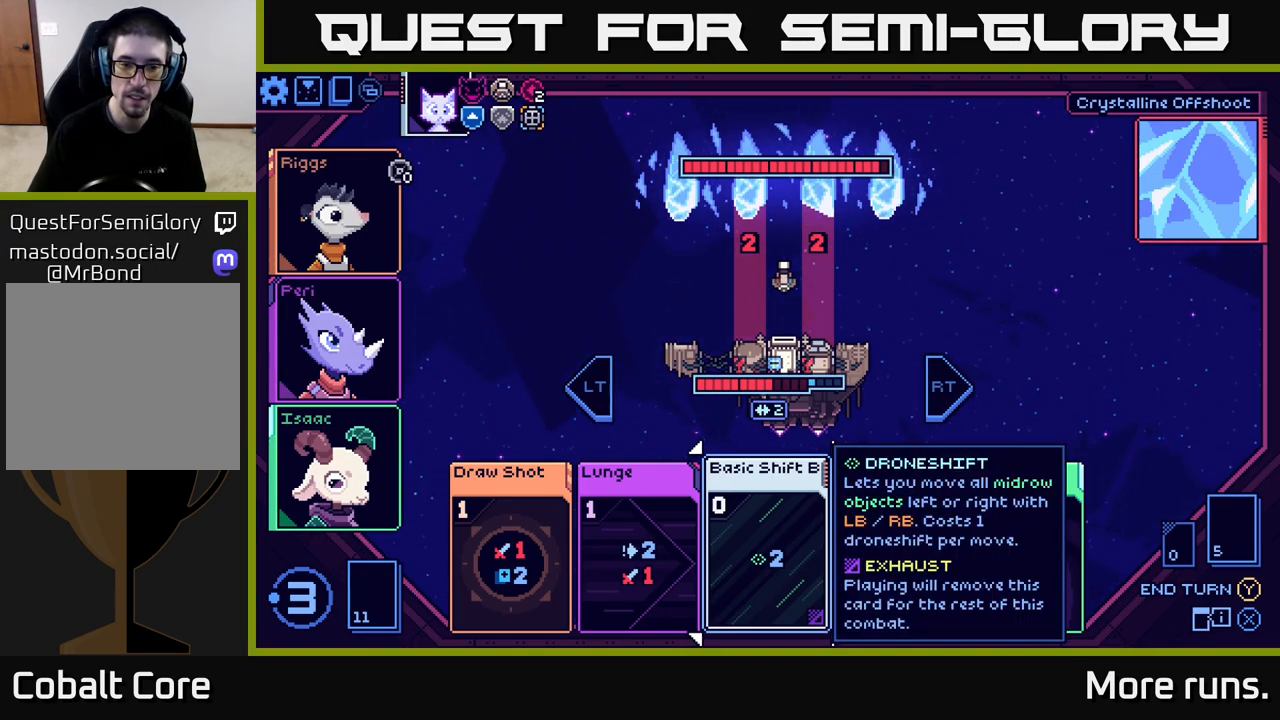
{"buttons": [], "left_stick": "center", "right_stick": "center", "events": []}
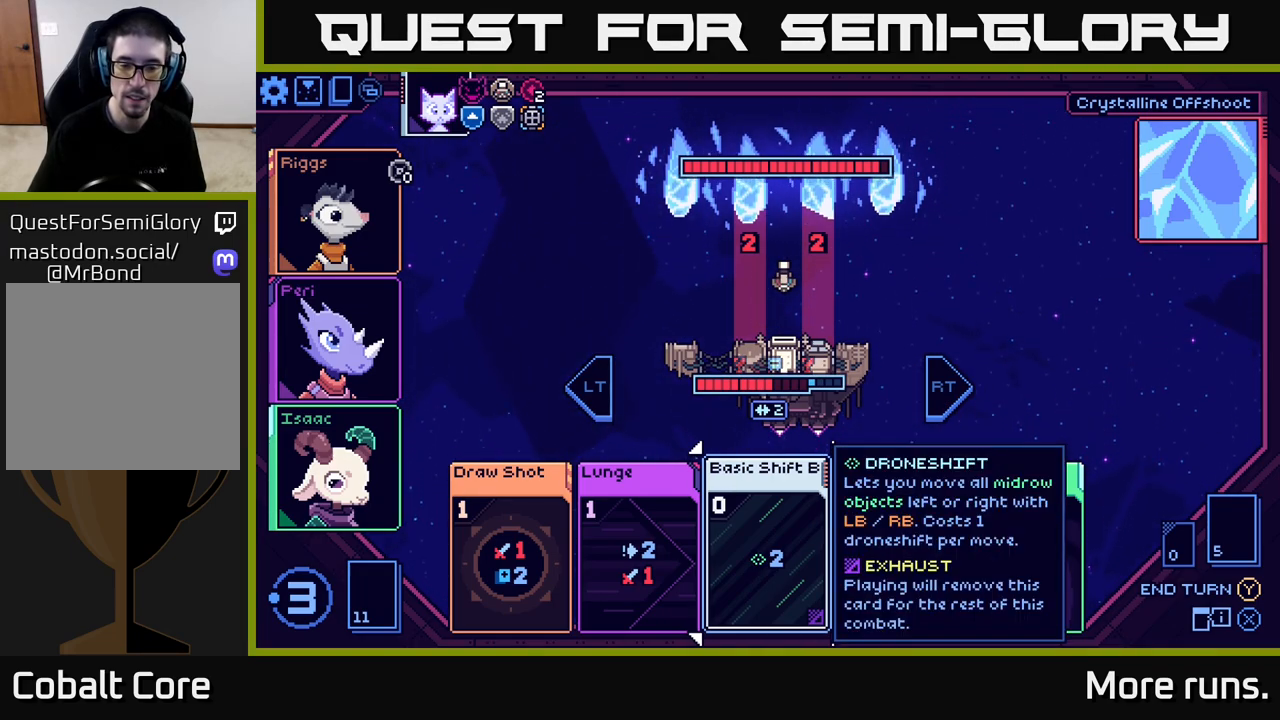
{"buttons": [], "left_stick": "center", "right_stick": "center", "events": [[33, "DPAD_RIGHT", "down"], [167, "DPAD_RIGHT", "up"]]}
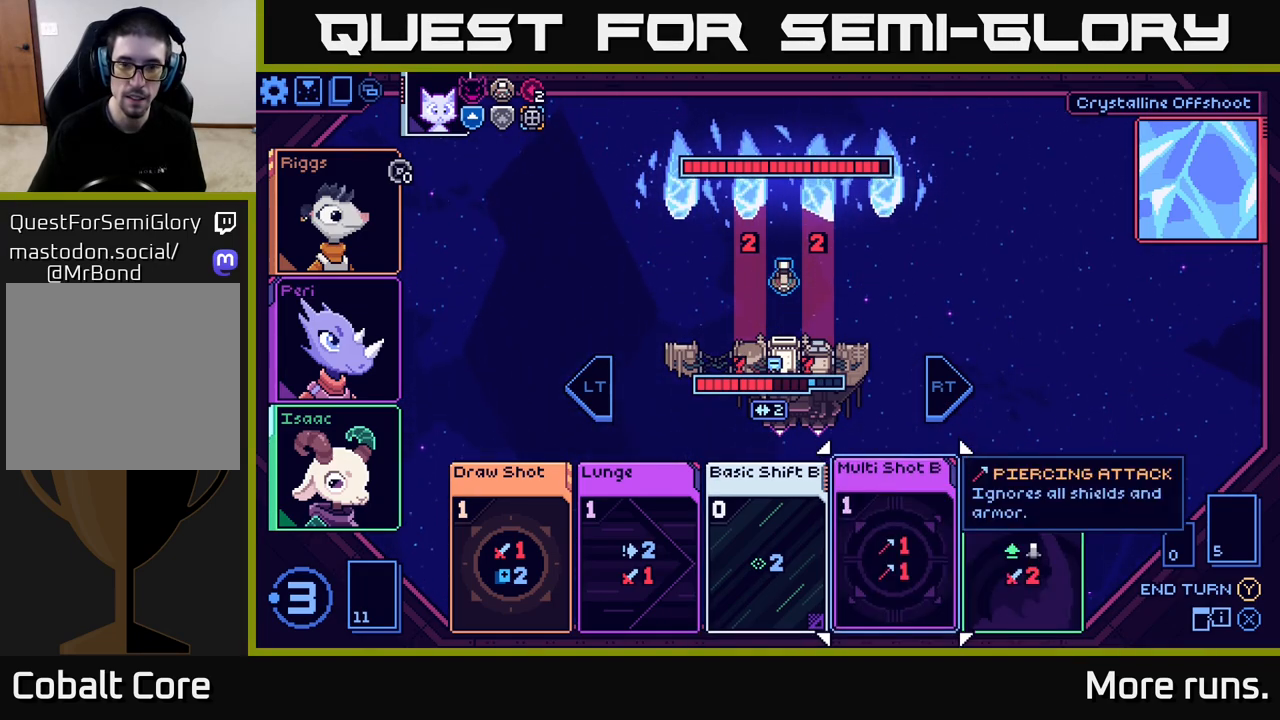
{"buttons": [], "left_stick": "center", "right_stick": "center", "events": [[83, "DPAD_LEFT", "down"], [267, "DPAD_LEFT", "up"]]}
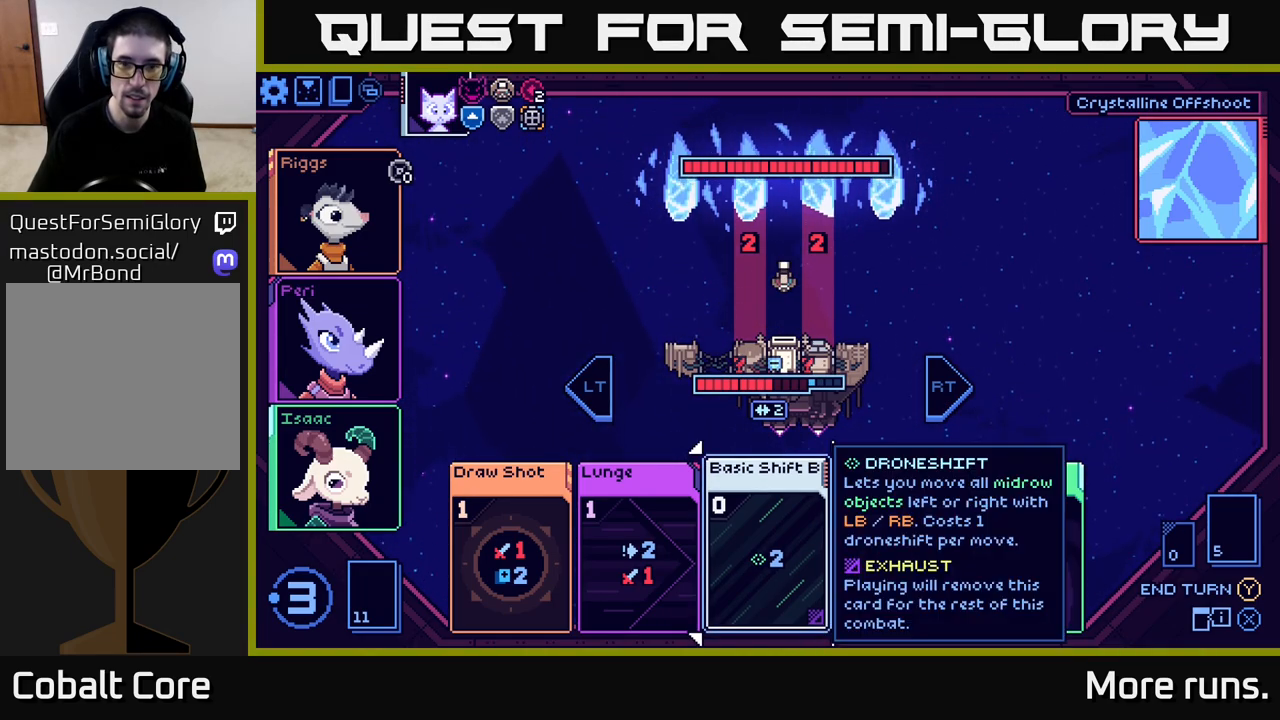
{"buttons": [], "left_stick": "center", "right_stick": "center", "events": []}
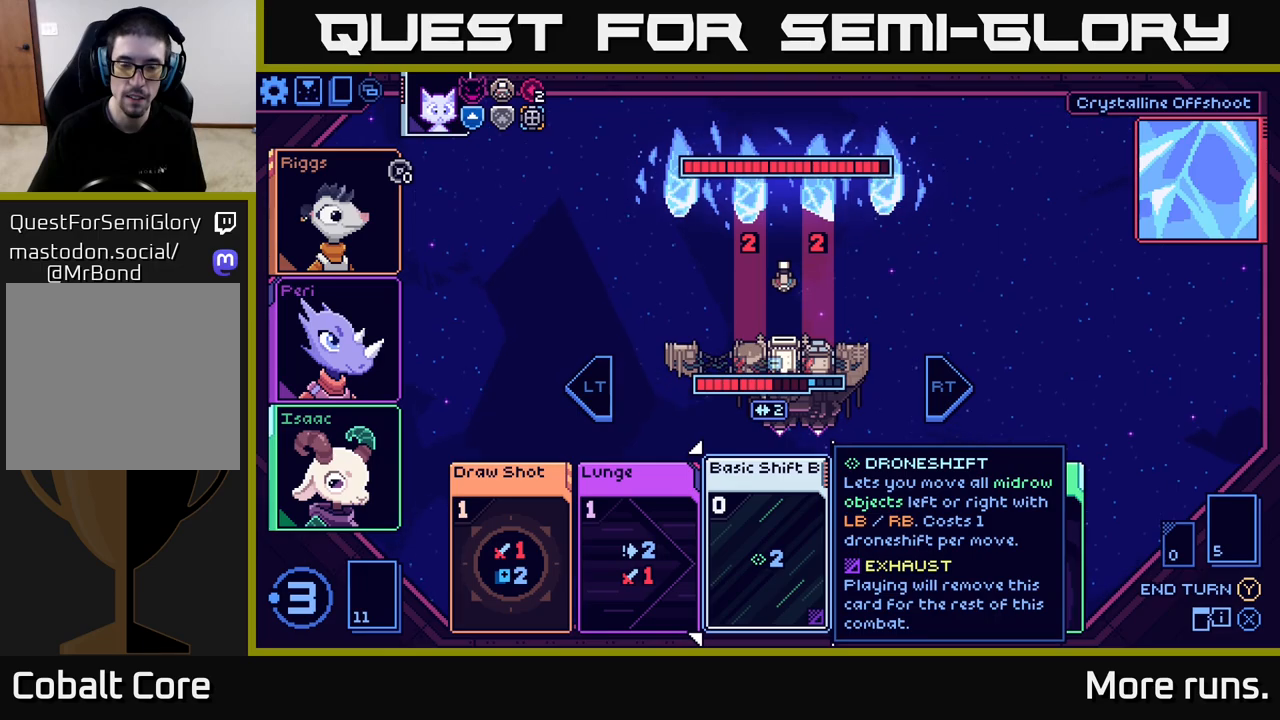
{"buttons": [], "left_stick": "center", "right_stick": "center", "events": []}
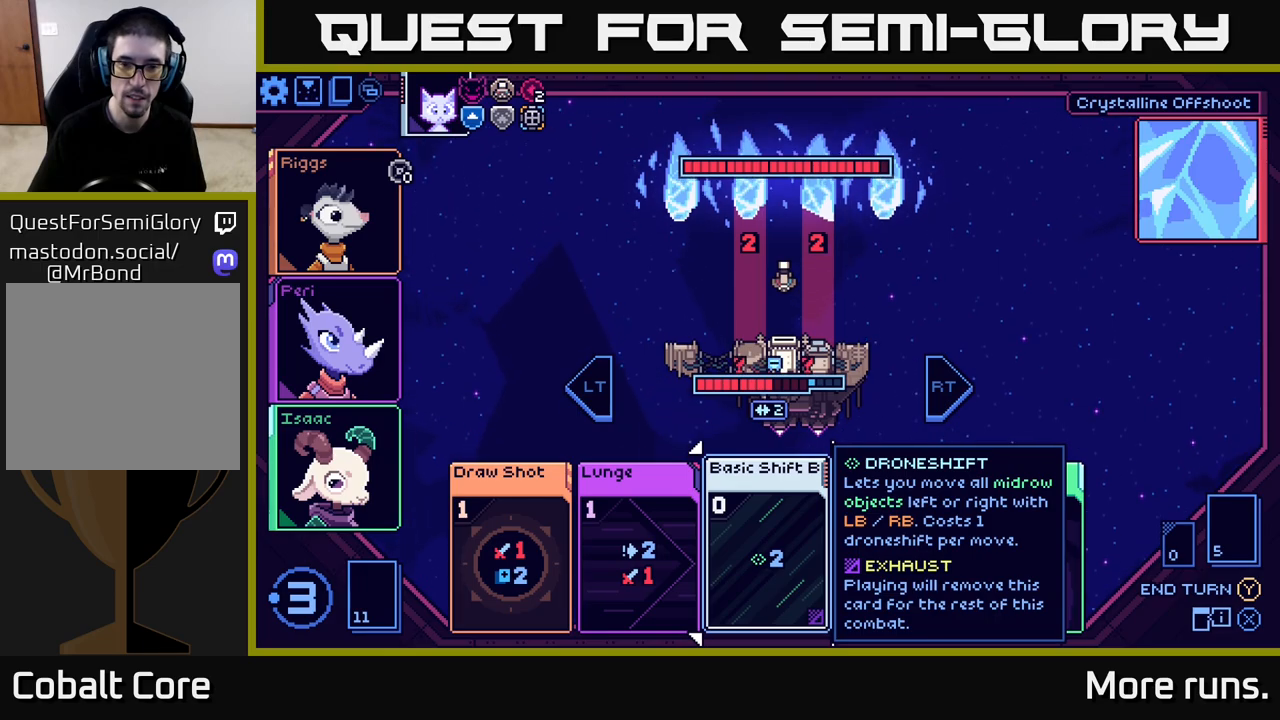
{"buttons": [], "left_stick": "center", "right_stick": "center", "events": []}
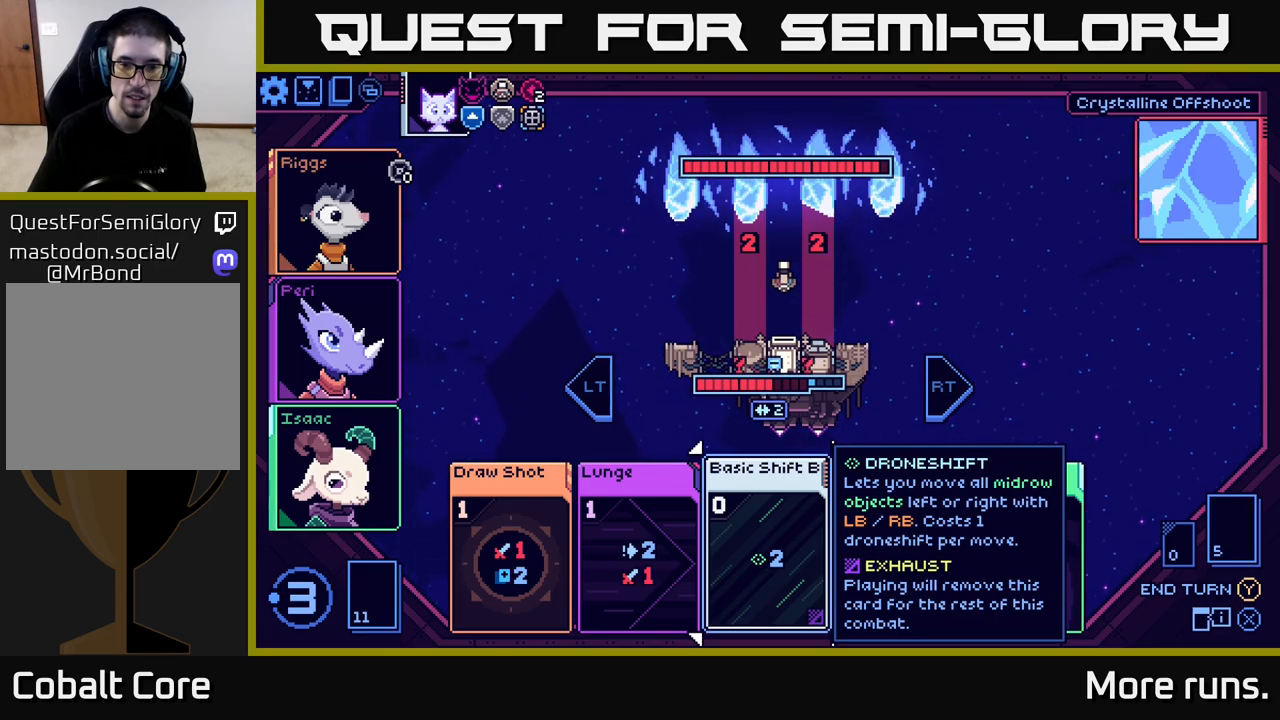
{"buttons": [], "left_stick": "center", "right_stick": "center", "events": []}
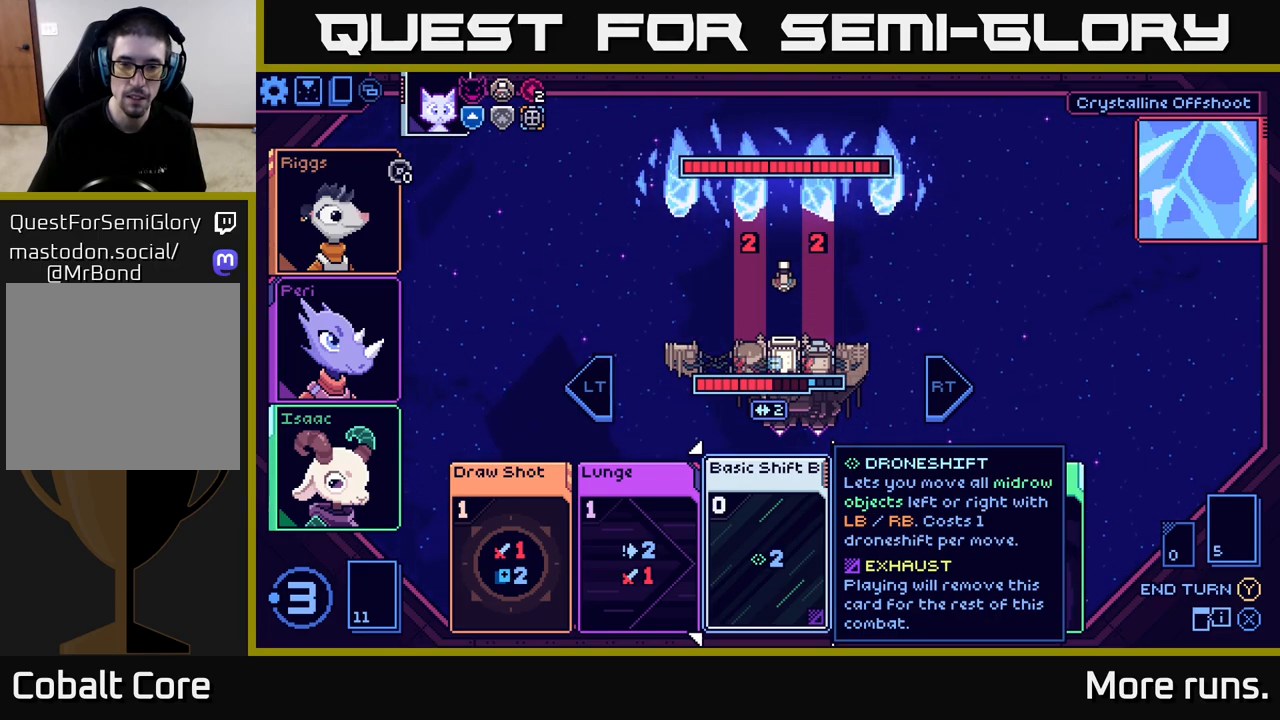
{"buttons": ["A"], "left_stick": "center", "right_stick": "center", "events": [[417, "A", "down"]]}
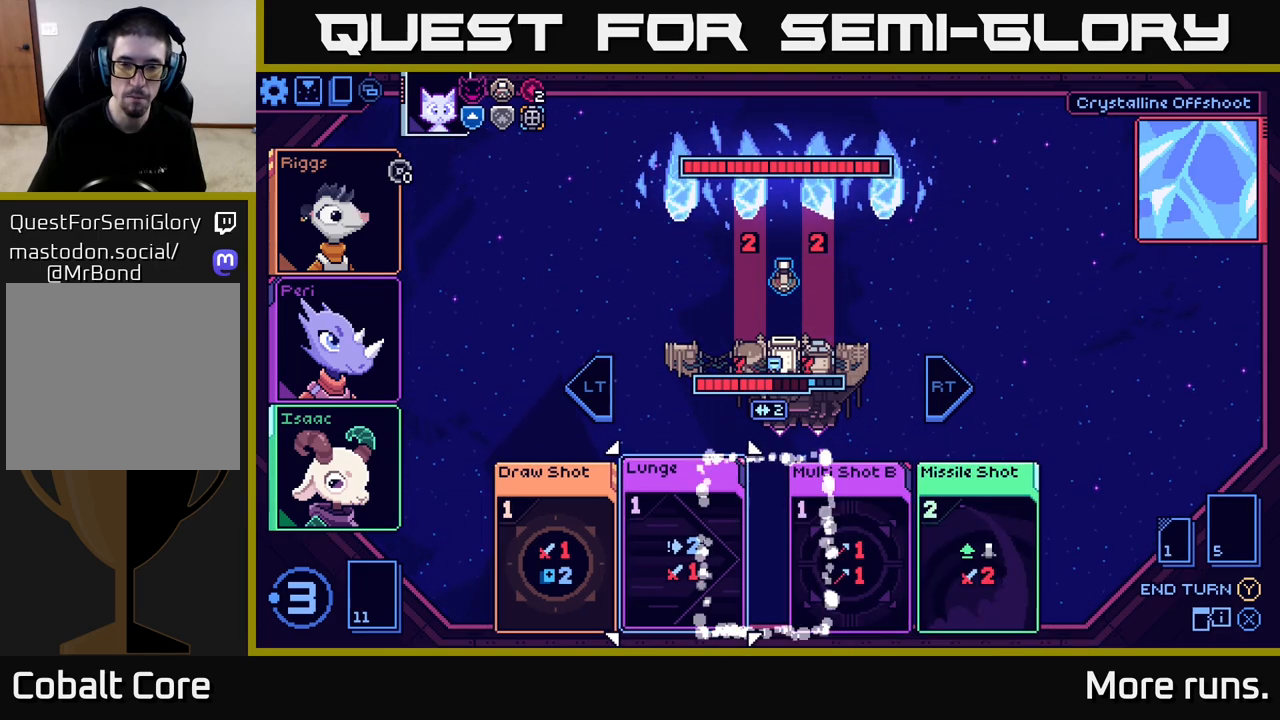
{"buttons": [], "left_stick": "center", "right_stick": "center", "events": [[17, "A", "up"]]}